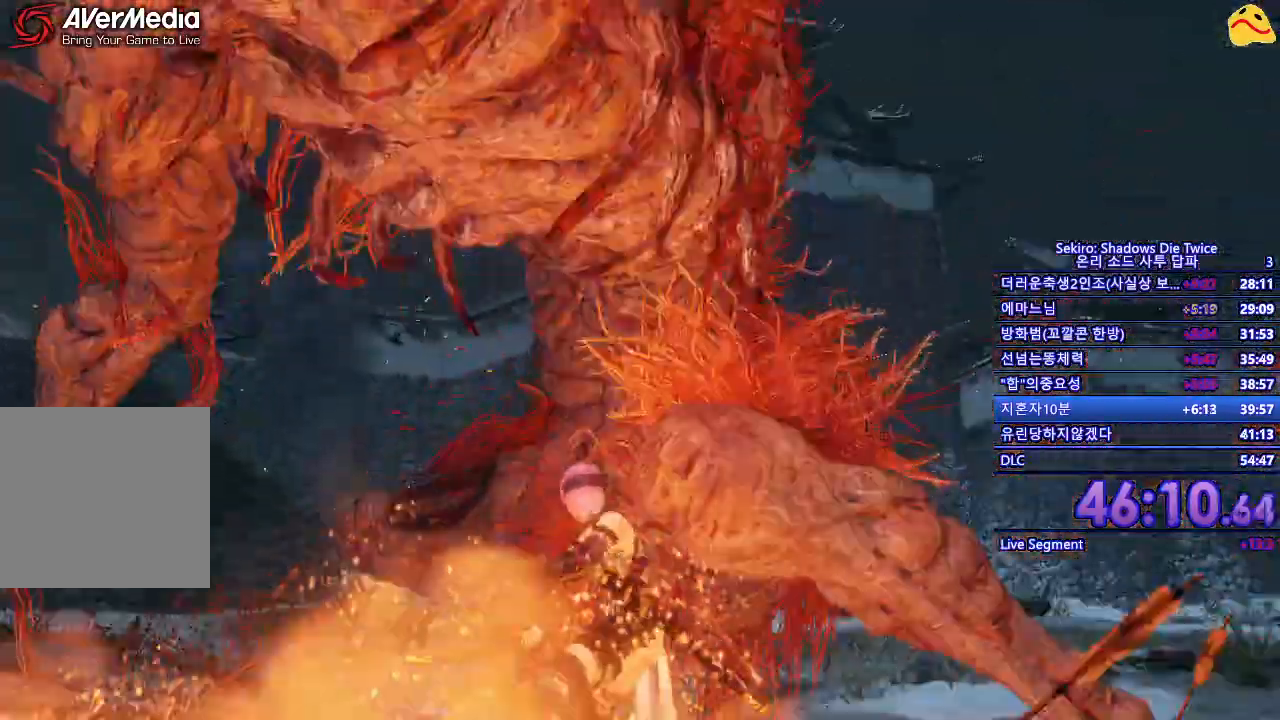
Gameplay with a controller (Xbox layout); each line is a JSON object with the inputs held at the frame after it. "events" lists button and stick changes between this image and that frame as [ms after this image, input, new state], when the widget could be followed in between.
{"buttons": ["R1"], "left_stick": "center", "right_stick": "center", "events": [[50, "R1", "up"], [450, "R1", "down"]]}
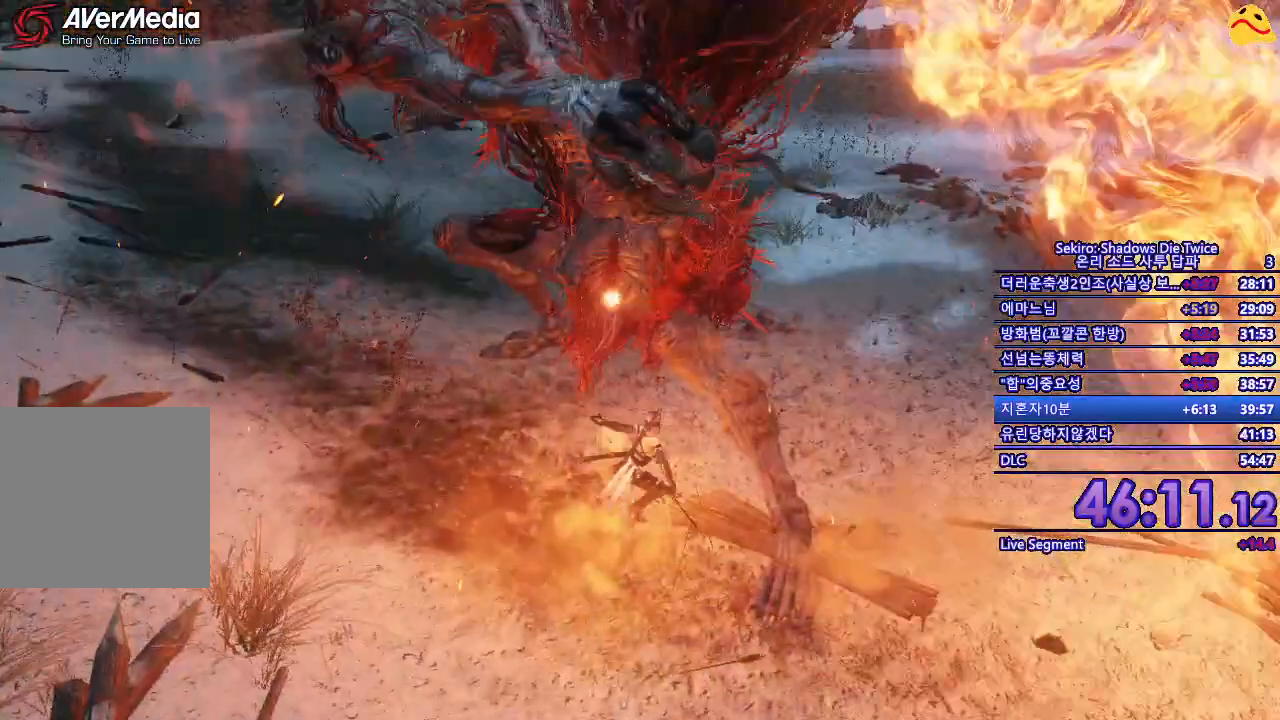
{"buttons": [], "left_stick": "center", "right_stick": "center", "events": [[267, "R1", "up"]]}
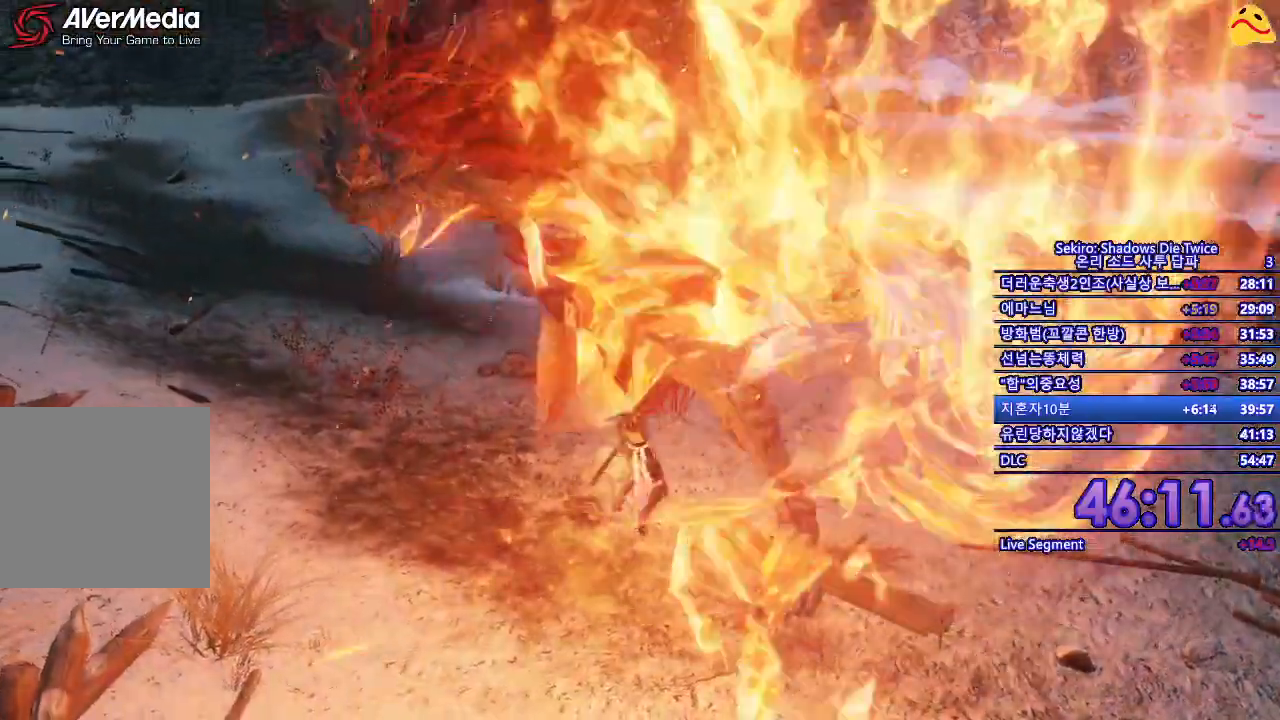
{"buttons": [], "left_stick": "center", "right_stick": "center", "events": [[200, "R1", "down"], [450, "R1", "up"]]}
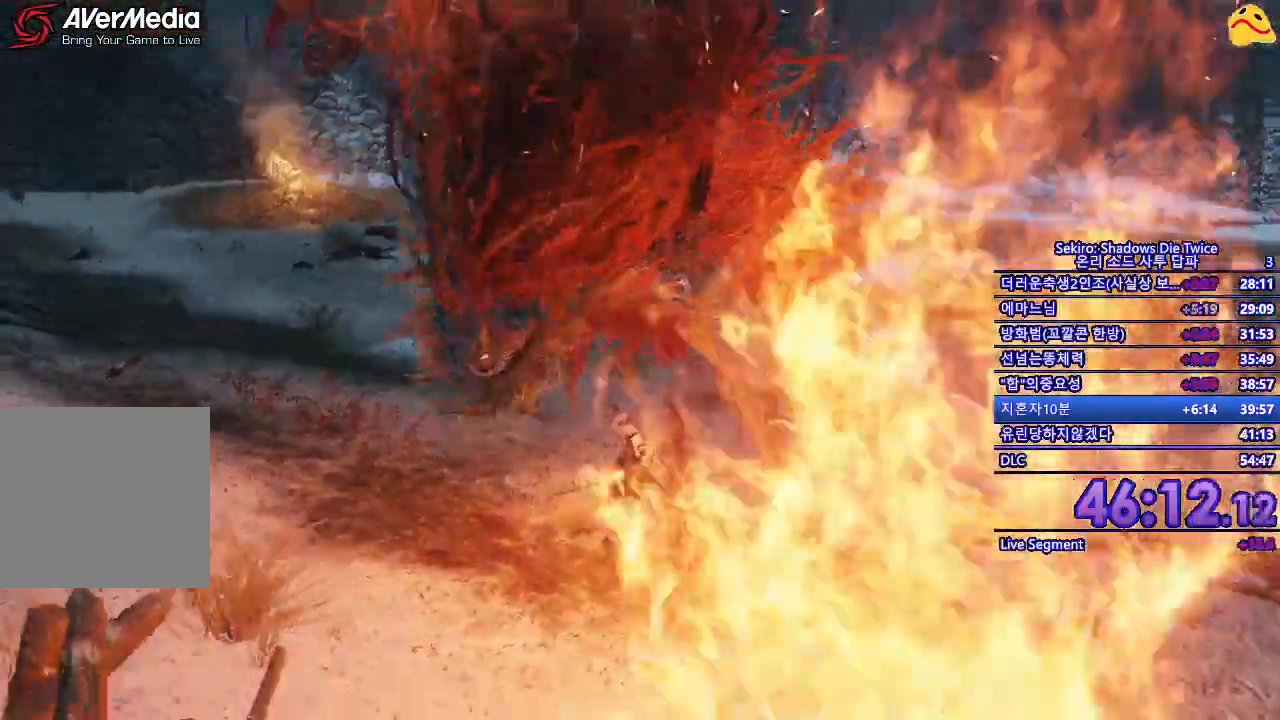
{"buttons": ["R1"], "left_stick": "center", "right_stick": "center", "events": [[317, "R1", "down"]]}
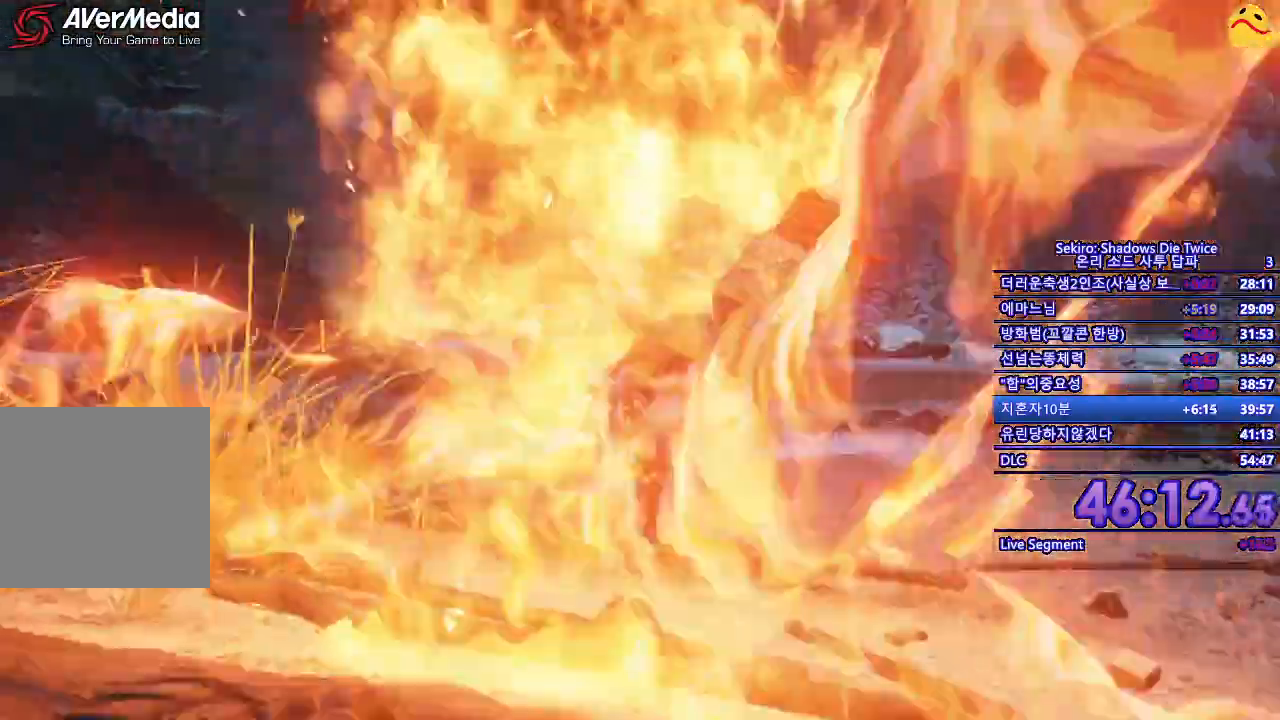
{"buttons": ["R1"], "left_stick": "center", "right_stick": "center", "events": [[100, "R1", "up"], [467, "R1", "down"]]}
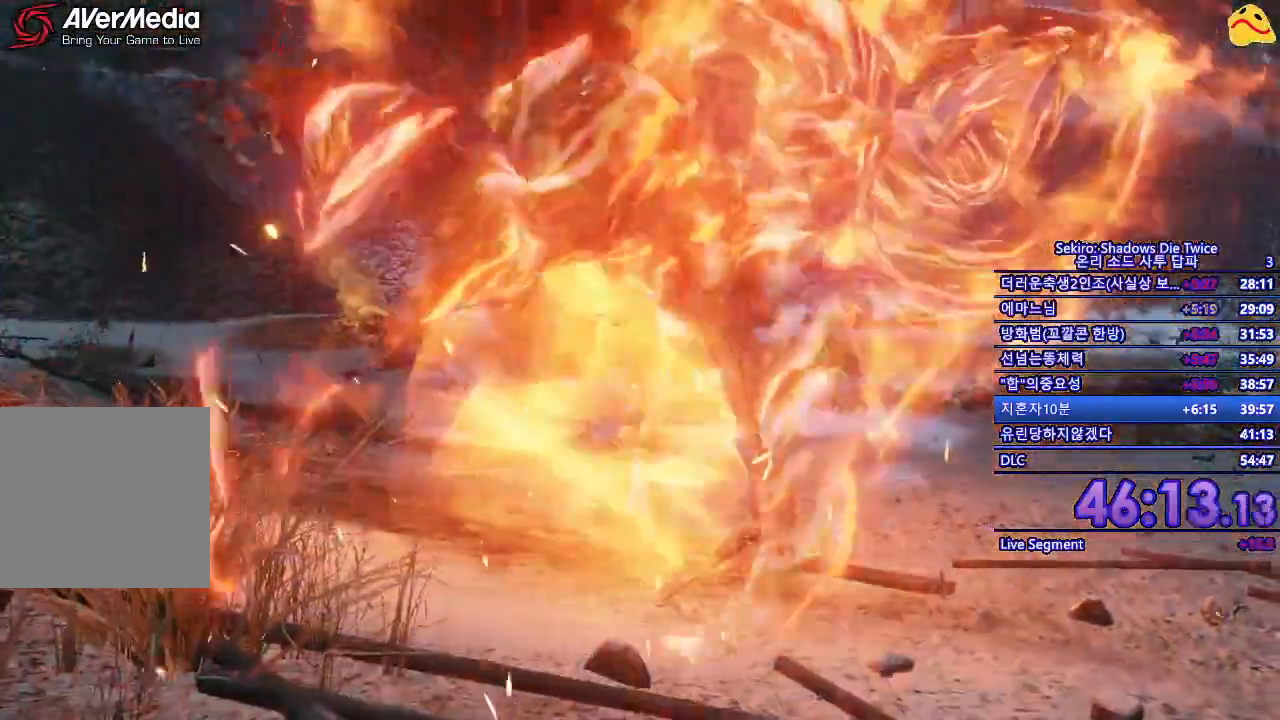
{"buttons": [], "left_stick": "center", "right_stick": "center", "events": [[183, "R1", "up"]]}
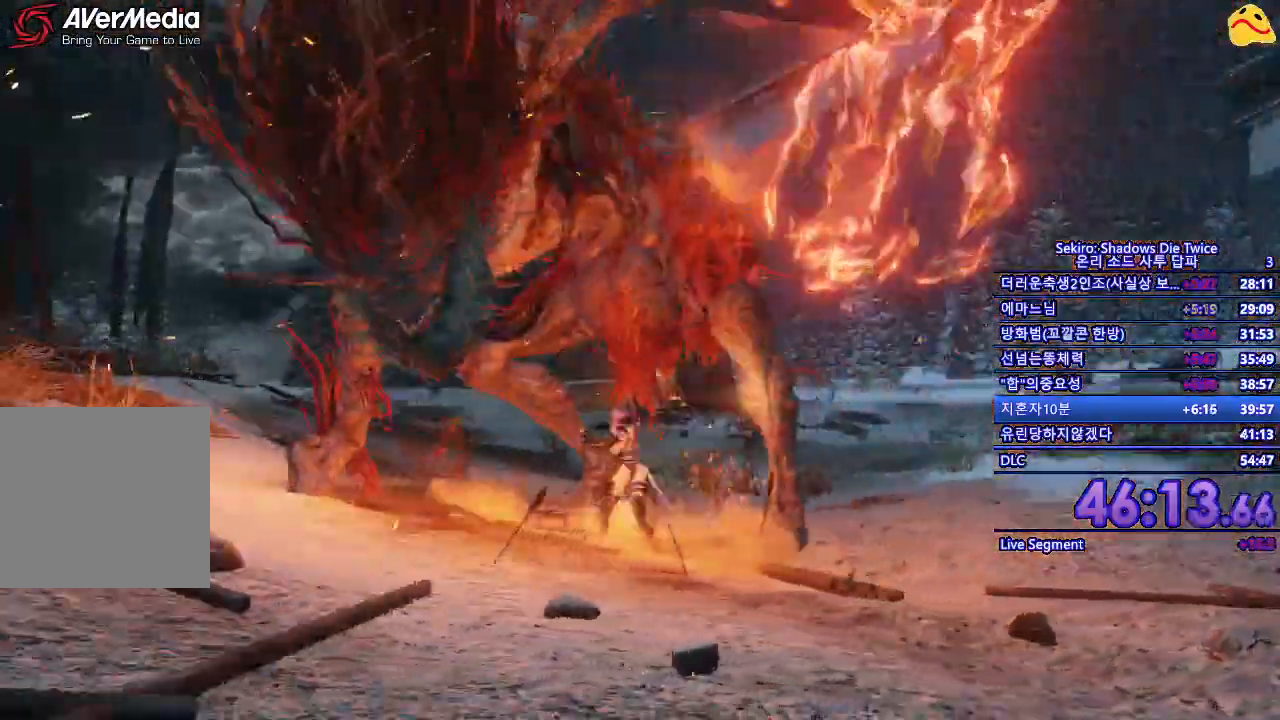
{"buttons": [], "left_stick": "center", "right_stick": "center", "events": [[67, "R1", "down"], [217, "R1", "up"]]}
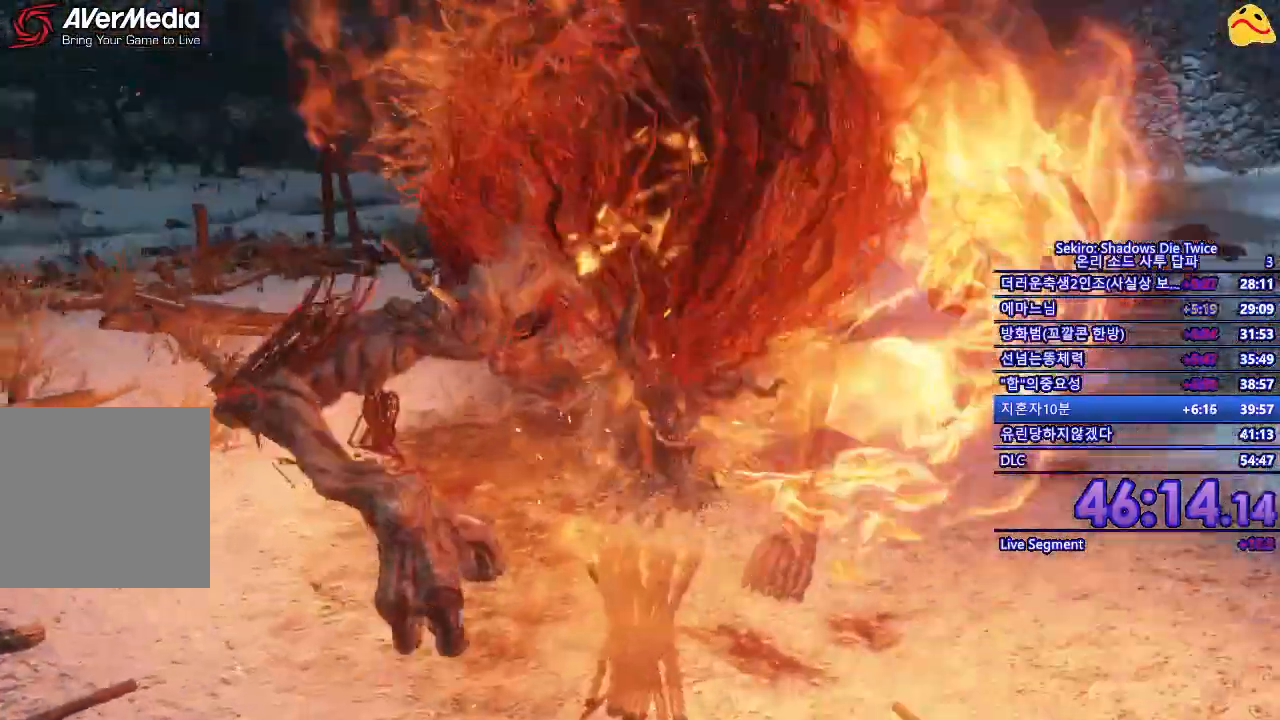
{"buttons": [], "left_stick": "center", "right_stick": "center", "events": [[283, "R1", "down"], [450, "R1", "up"]]}
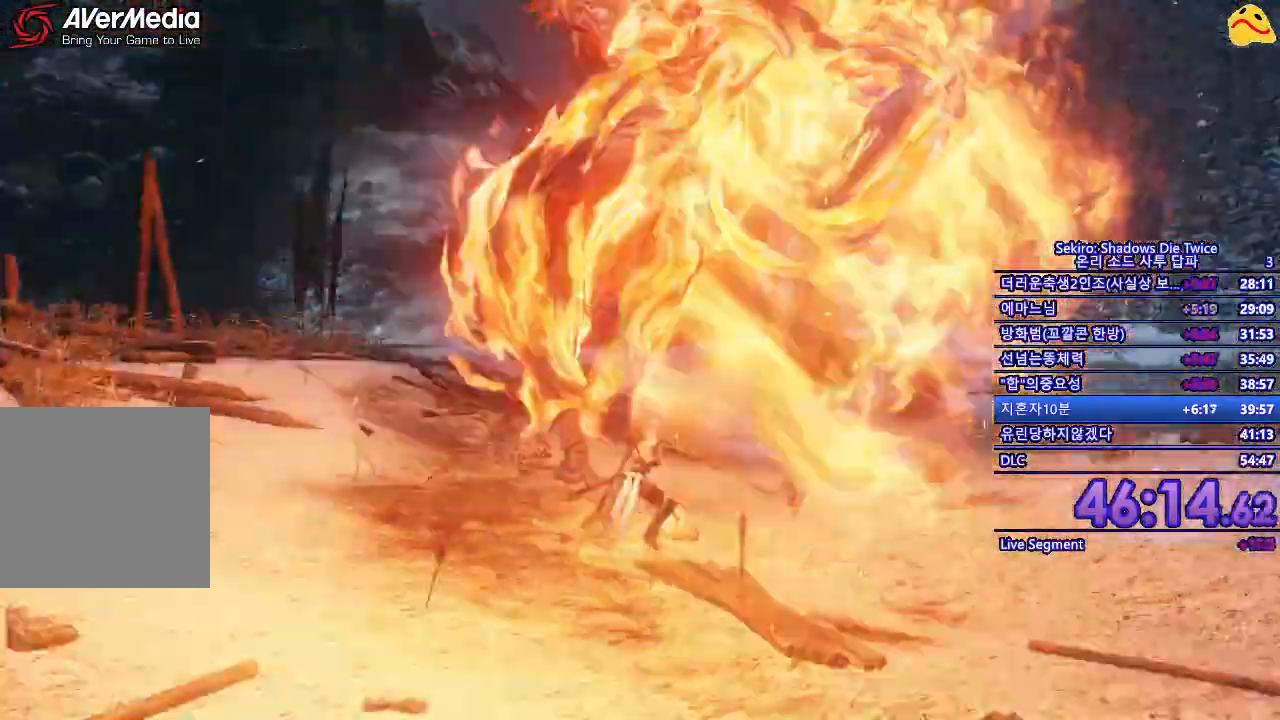
{"buttons": [], "left_stick": "center", "right_stick": "center", "events": []}
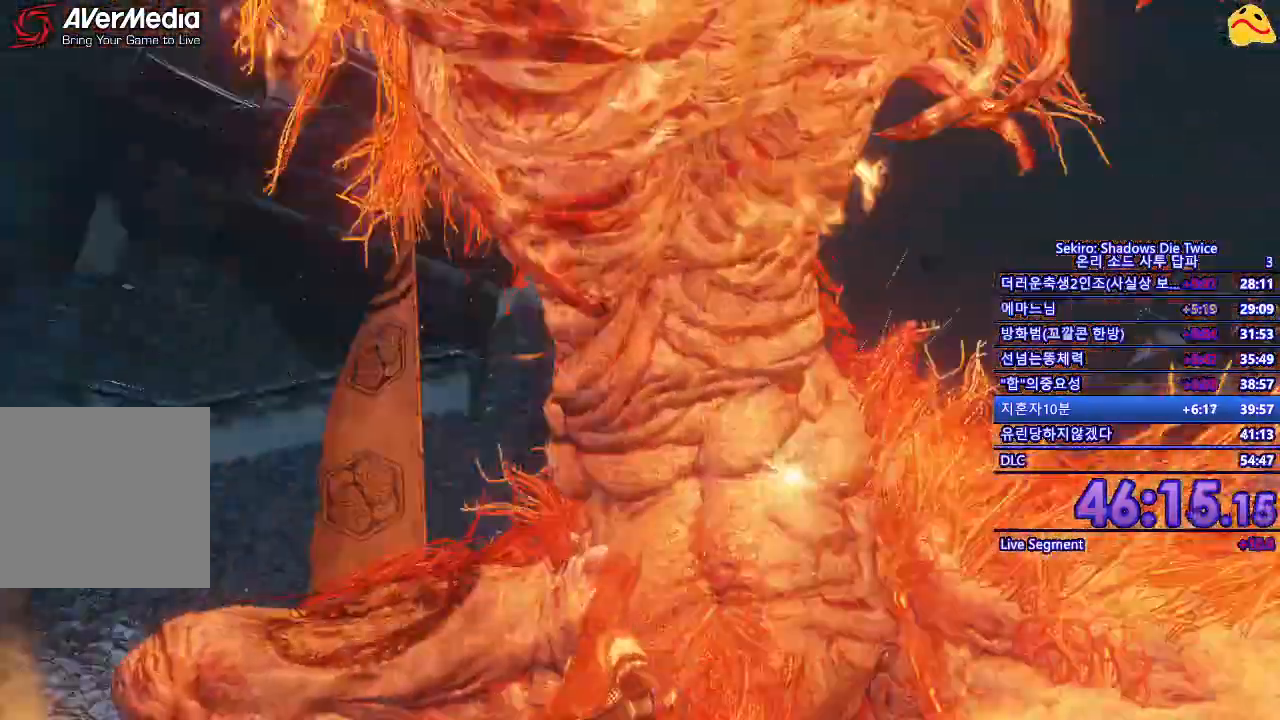
{"buttons": ["B"], "left_stick": "down", "right_stick": "center", "events": [[17, "left_stick", "down"], [200, "B", "down"]]}
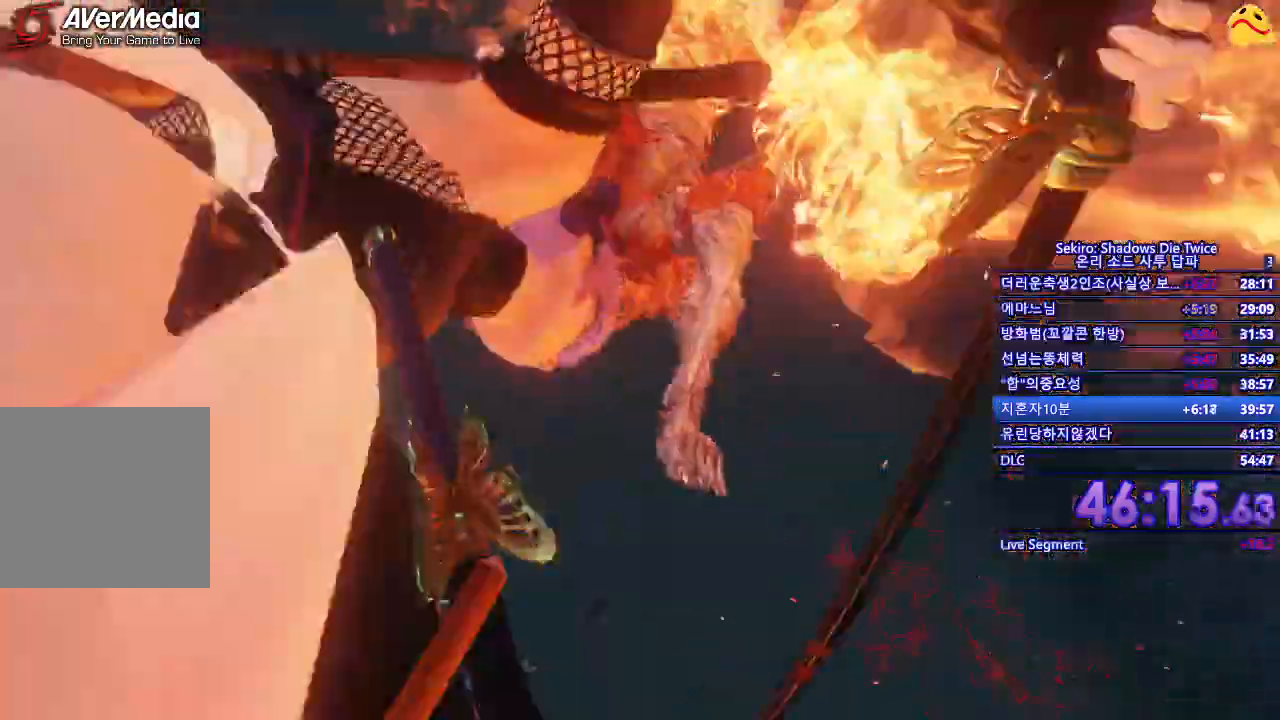
{"buttons": ["B"], "left_stick": "down", "right_stick": "center", "events": []}
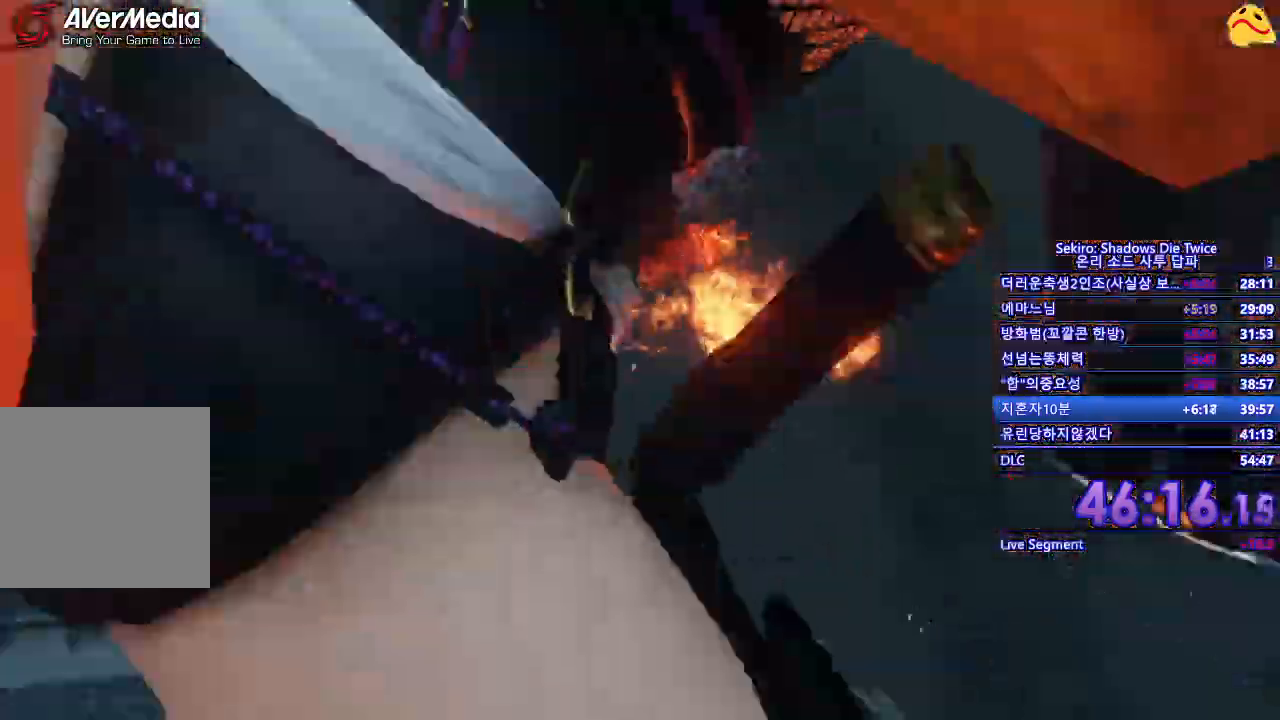
{"buttons": ["B"], "left_stick": "down", "right_stick": "center", "events": []}
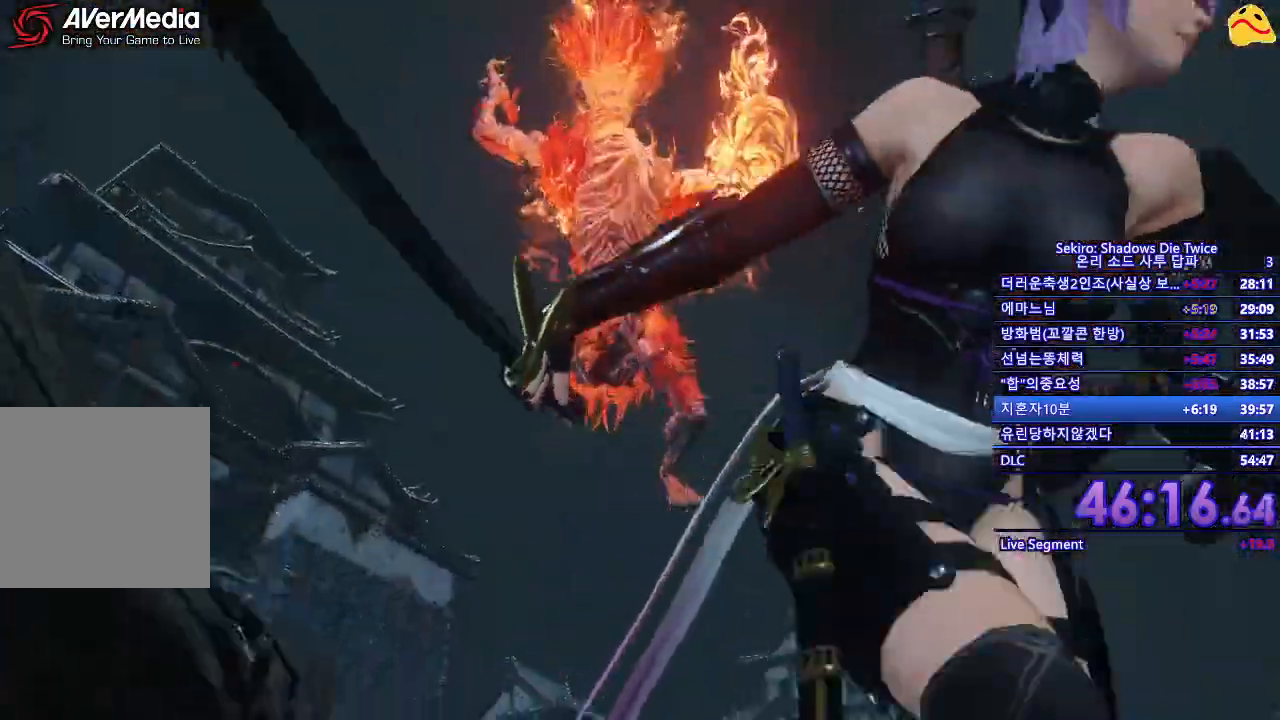
{"buttons": ["L2"], "left_stick": "center", "right_stick": "center", "events": [[17, "A", "down"], [167, "A", "up"], [217, "B", "up"], [317, "left_stick", "down-right"], [433, "L2", "down"], [483, "left_stick", "center"]]}
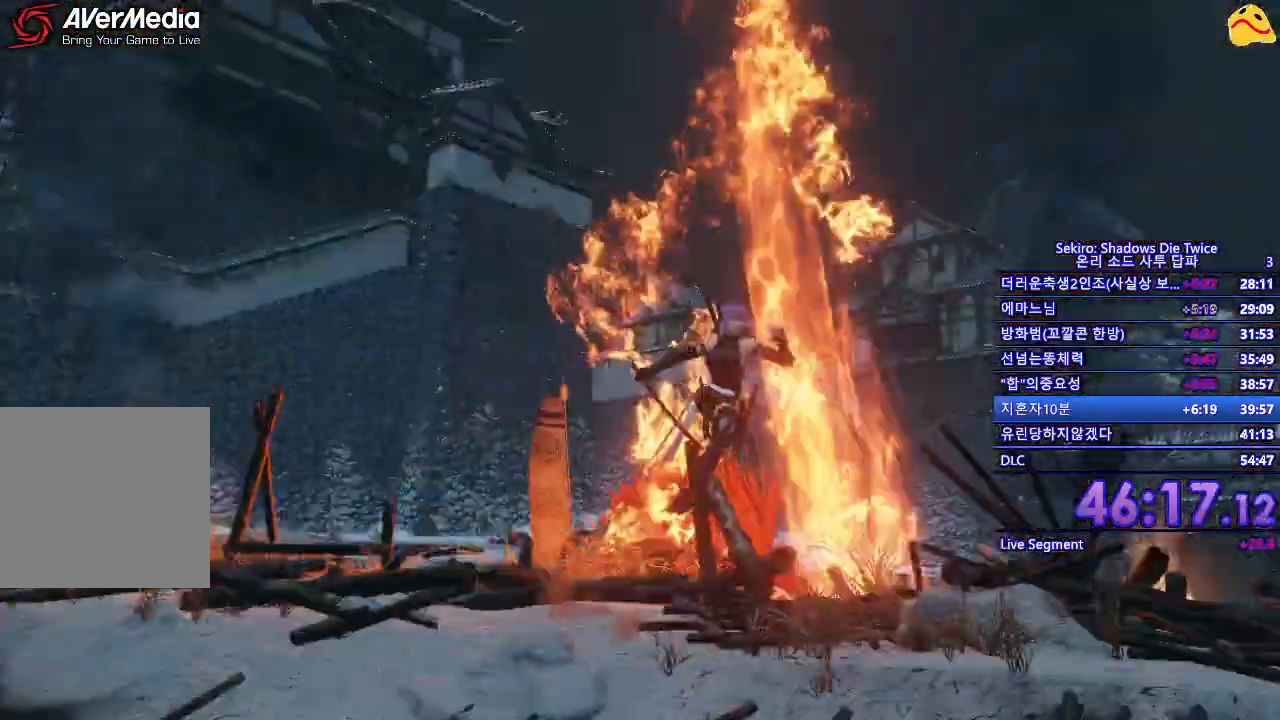
{"buttons": [], "left_stick": "center", "right_stick": "center", "events": [[83, "L2", "up"], [167, "L2", "down"], [283, "L2", "up"]]}
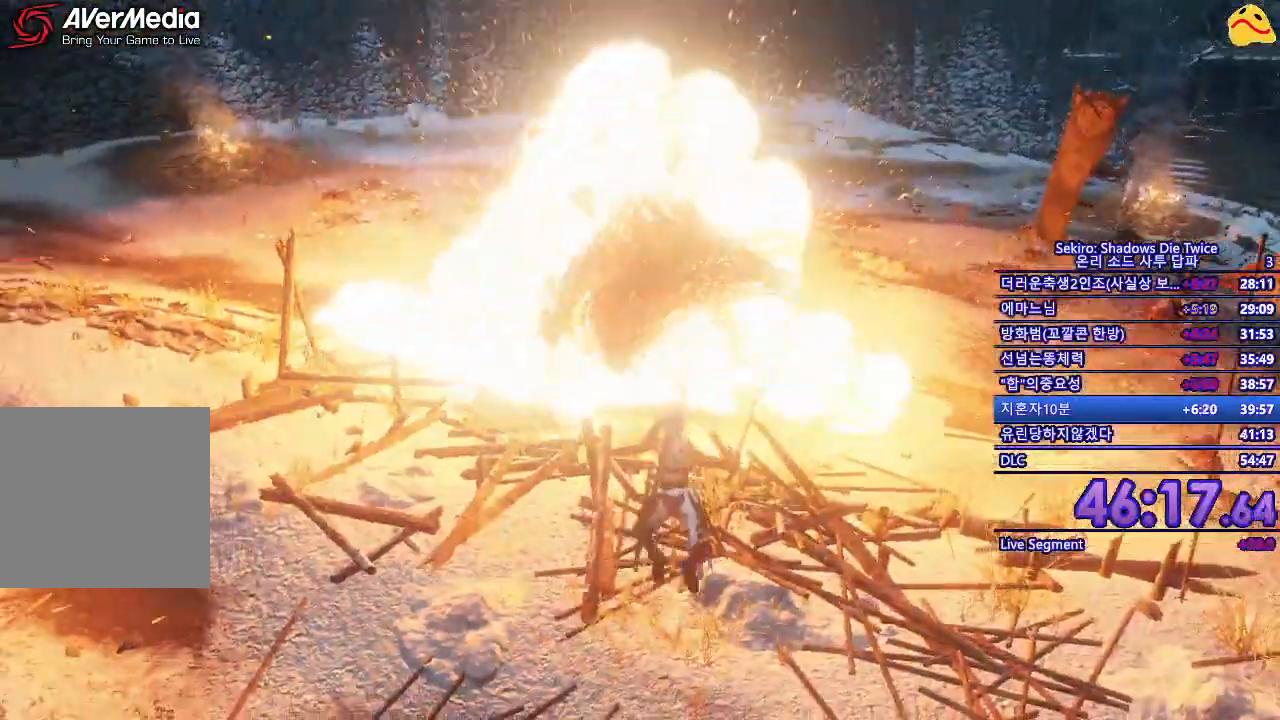
{"buttons": [], "left_stick": "center", "right_stick": "center", "events": []}
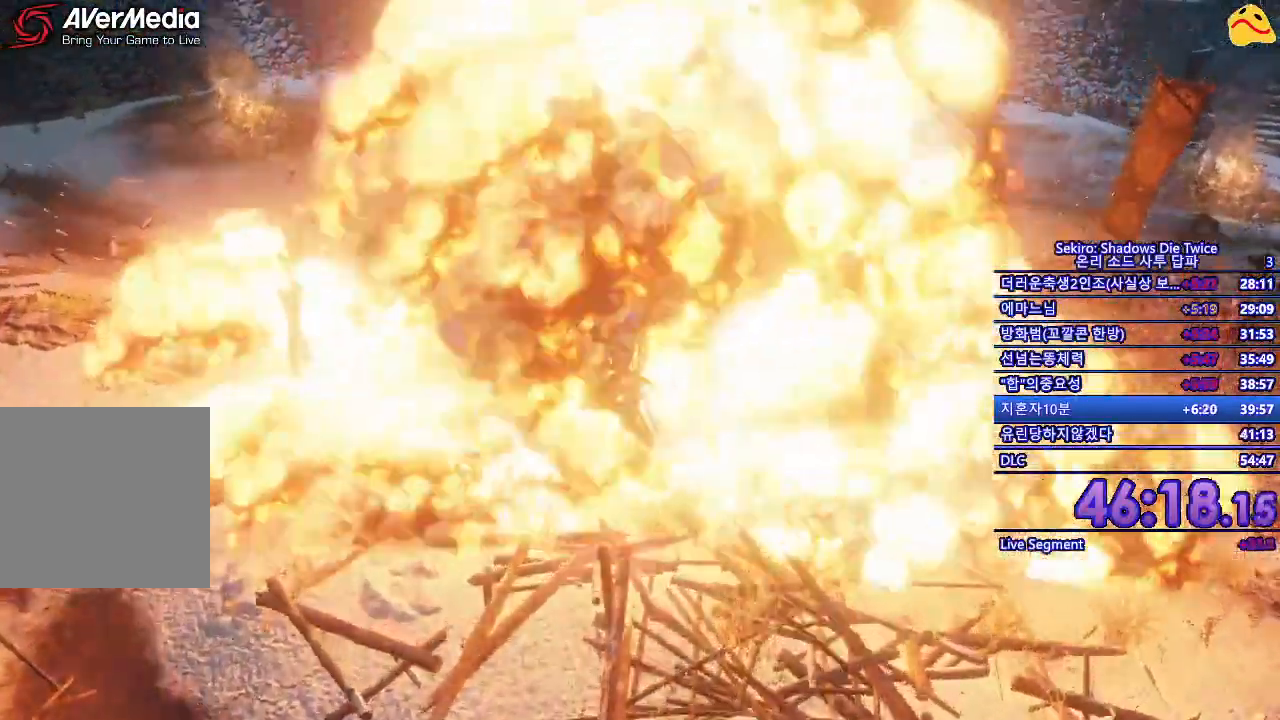
{"buttons": ["R1"], "left_stick": "center", "right_stick": "center", "events": [[417, "R1", "down"]]}
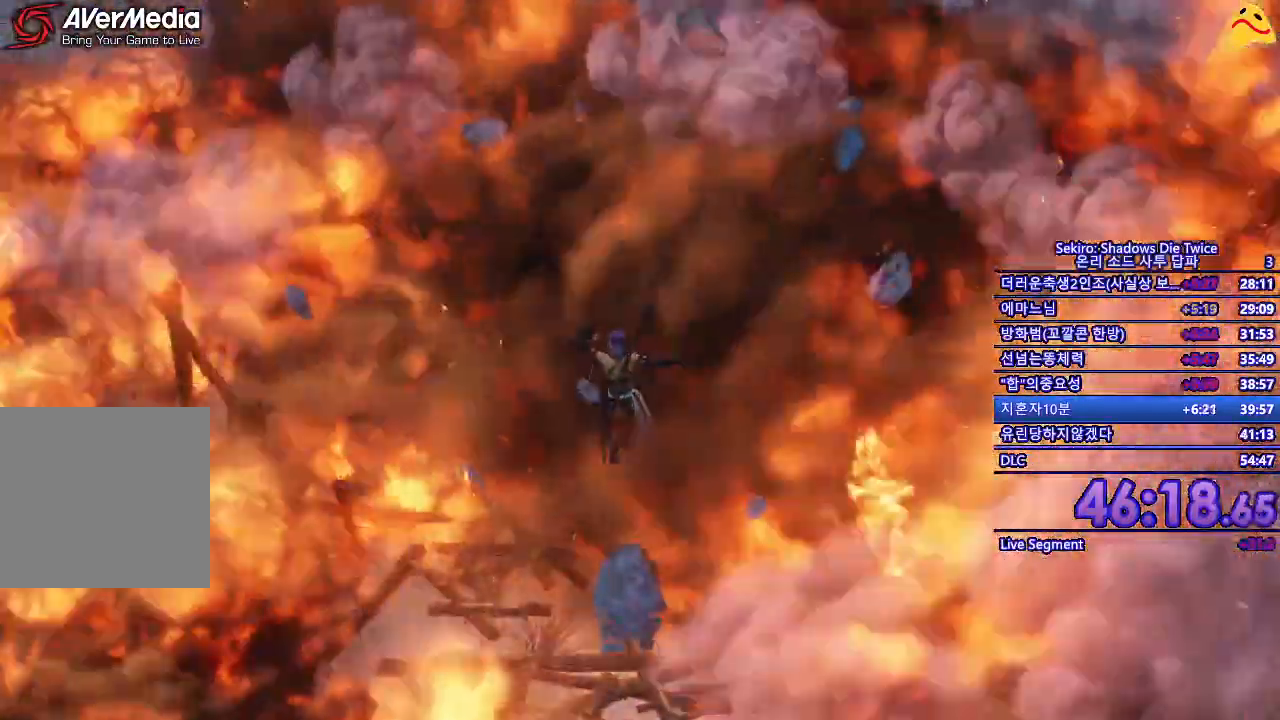
{"buttons": ["R1"], "left_stick": "center", "right_stick": "center", "events": [[133, "R1", "up"], [500, "R1", "down"]]}
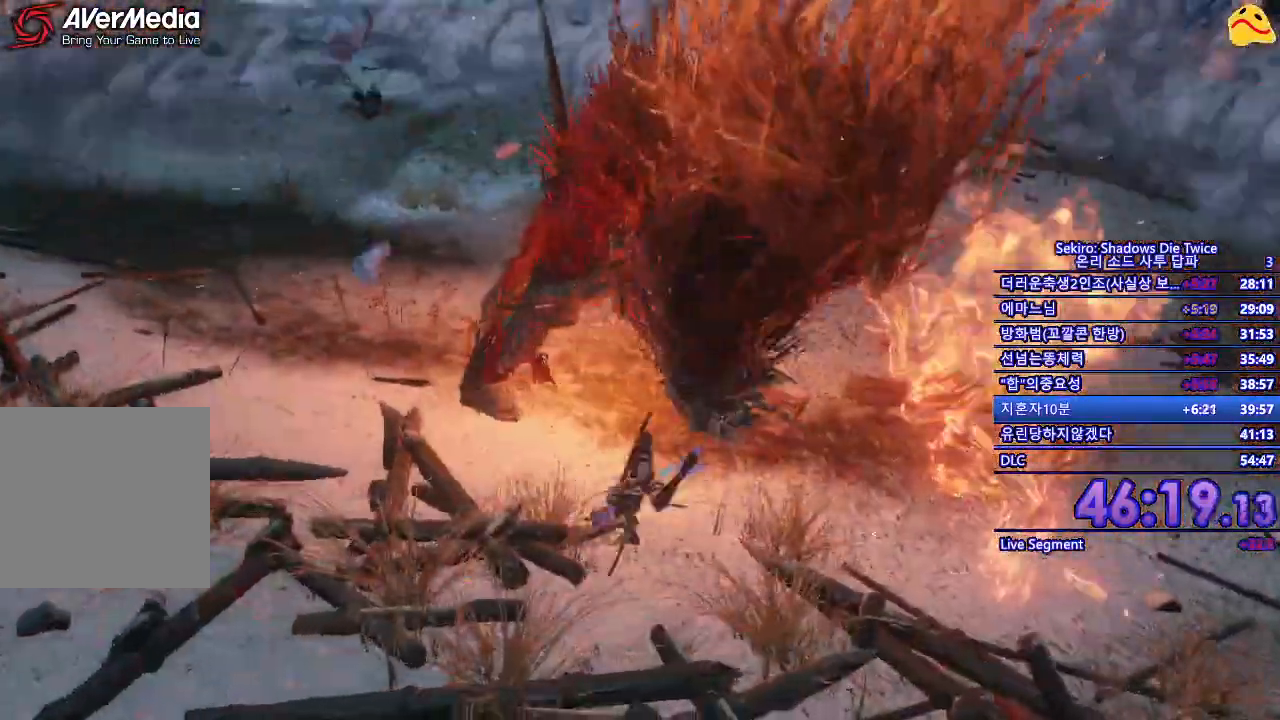
{"buttons": [], "left_stick": "center", "right_stick": "center", "events": [[167, "R1", "up"], [283, "R1", "down"], [450, "R1", "up"]]}
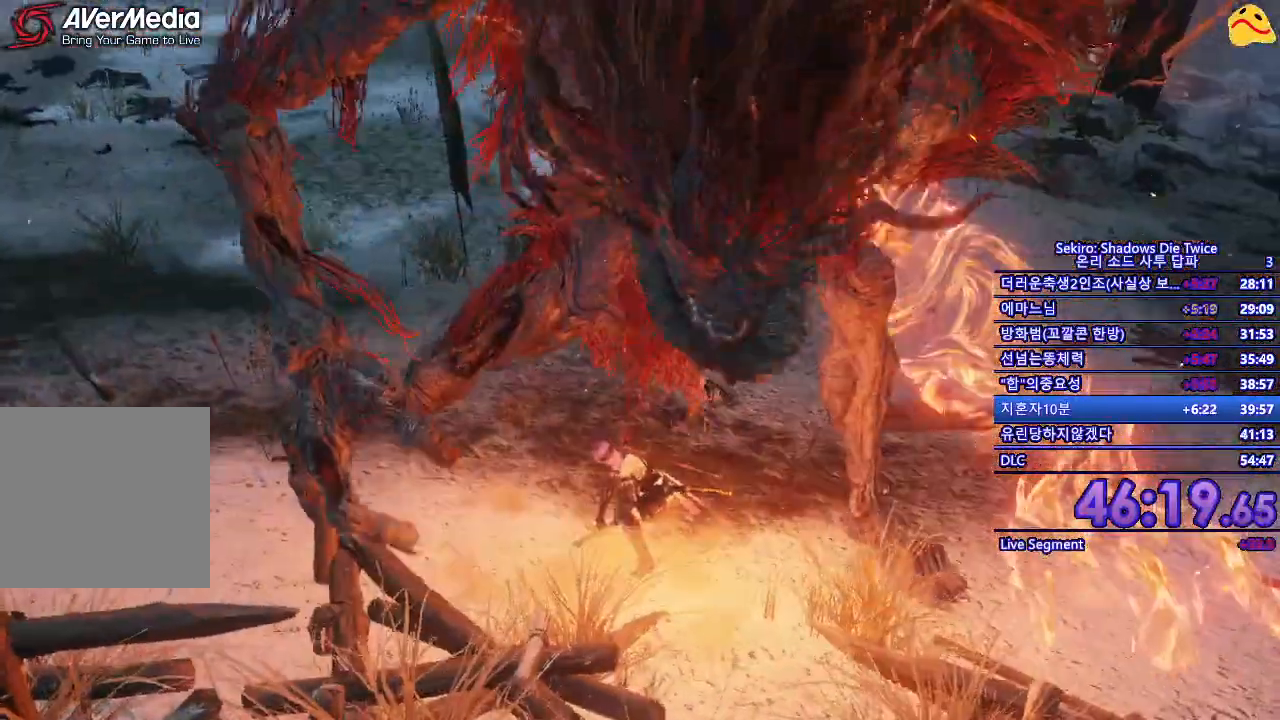
{"buttons": ["R1"], "left_stick": "center", "right_stick": "center", "events": [[67, "R1", "down"], [150, "R1", "up"], [450, "R1", "down"]]}
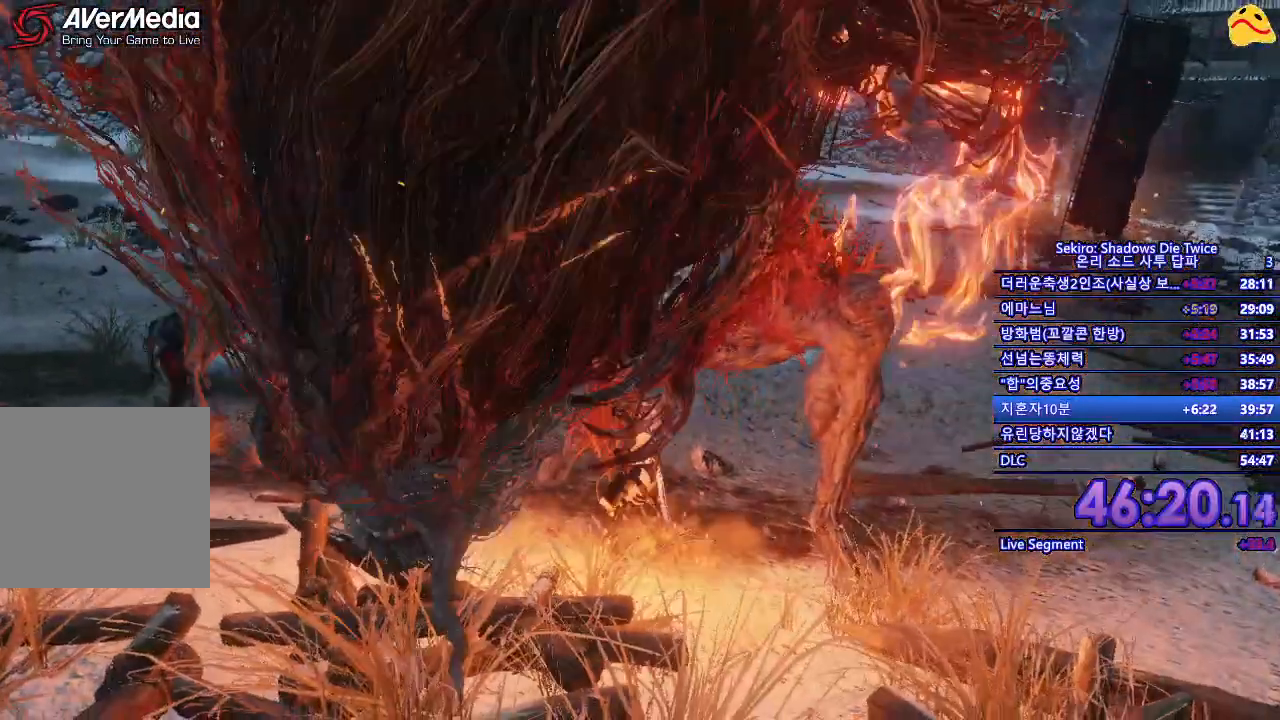
{"buttons": [], "left_stick": "center", "right_stick": "center", "events": [[150, "R1", "up"], [250, "R1", "down"], [383, "R1", "up"]]}
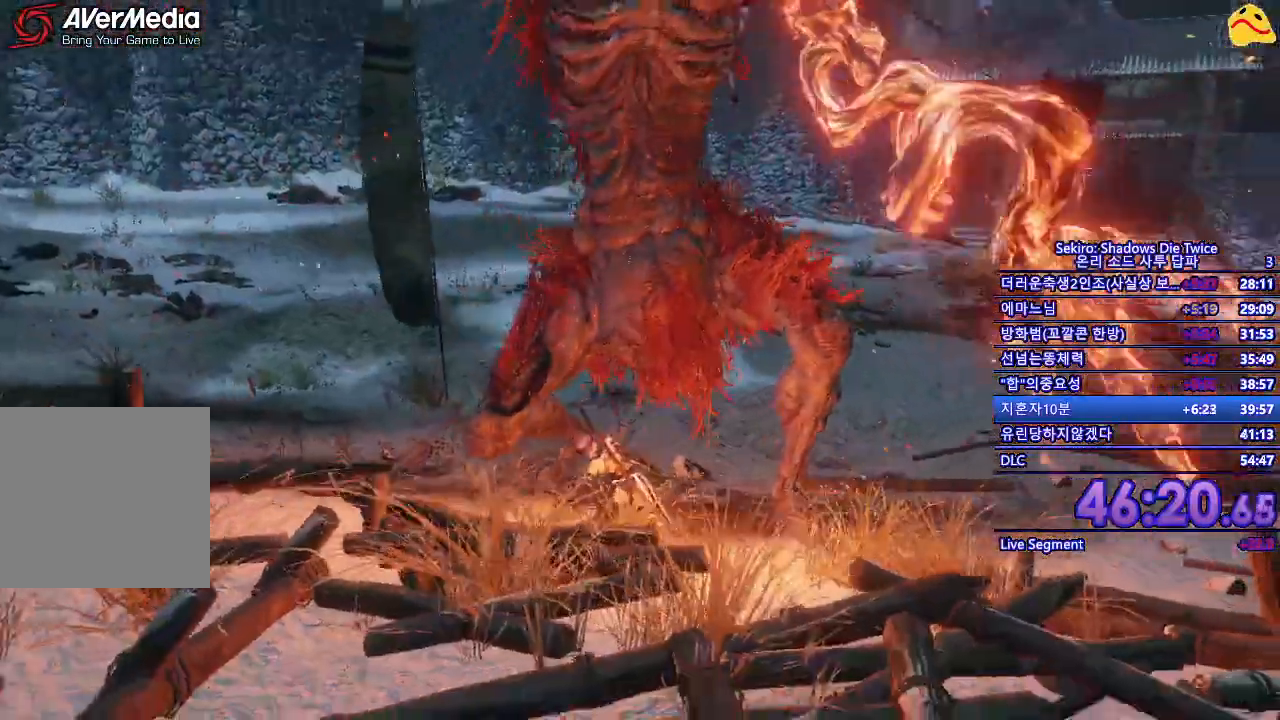
{"buttons": ["R1"], "left_stick": "center", "right_stick": "center", "events": [[167, "R1", "down"], [300, "R1", "up"], [417, "R1", "down"]]}
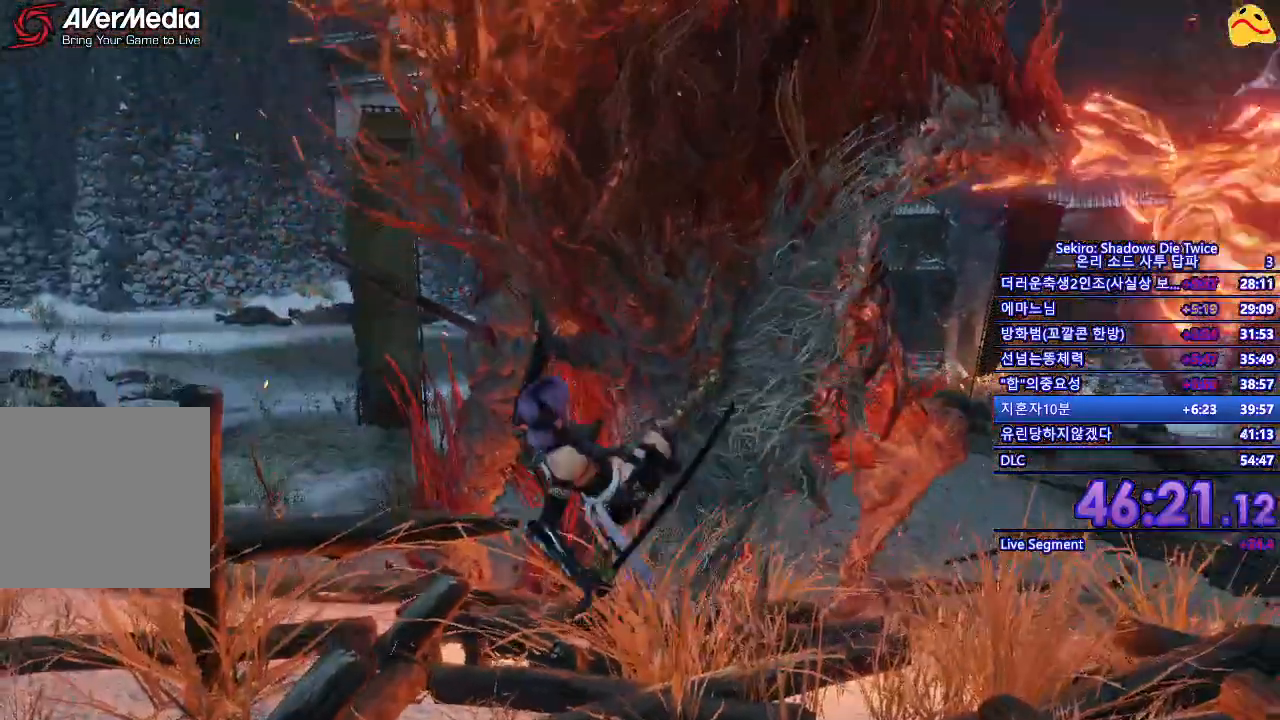
{"buttons": [], "left_stick": "center", "right_stick": "center", "events": [[50, "R1", "up"]]}
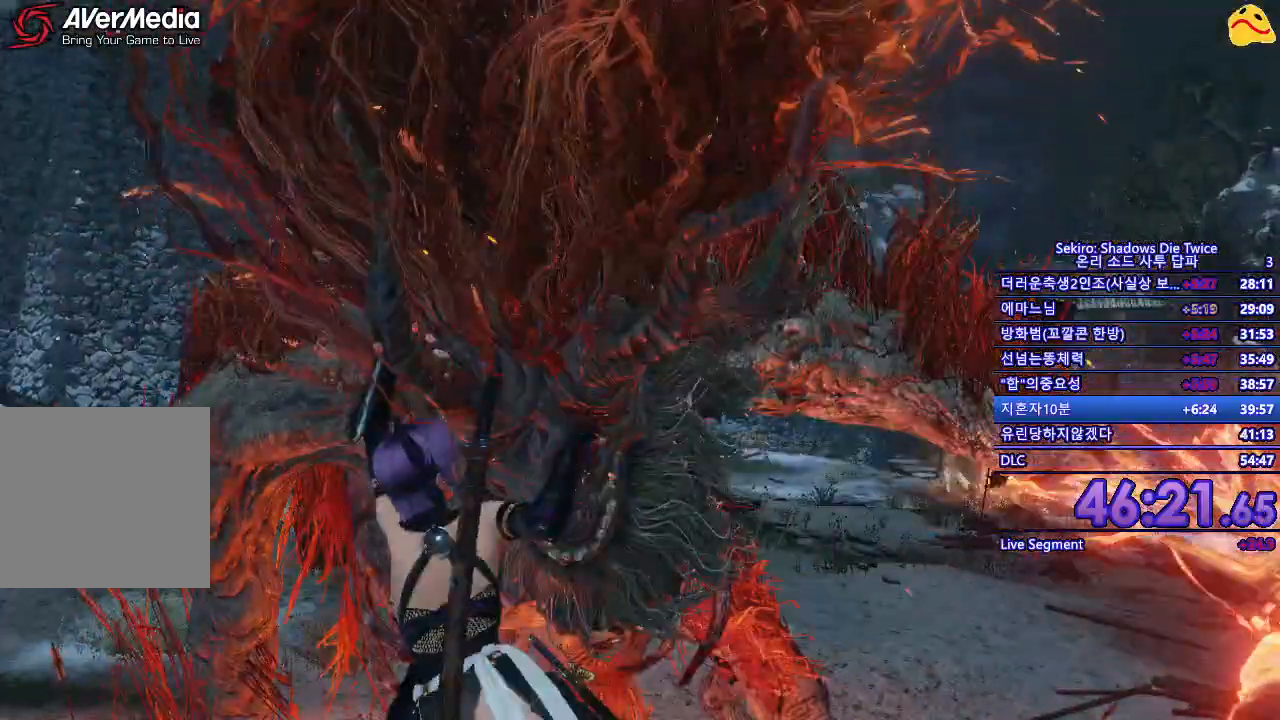
{"buttons": ["R1"], "left_stick": "center", "right_stick": "center", "events": [[200, "R1", "down"], [350, "R1", "up"], [500, "R1", "down"]]}
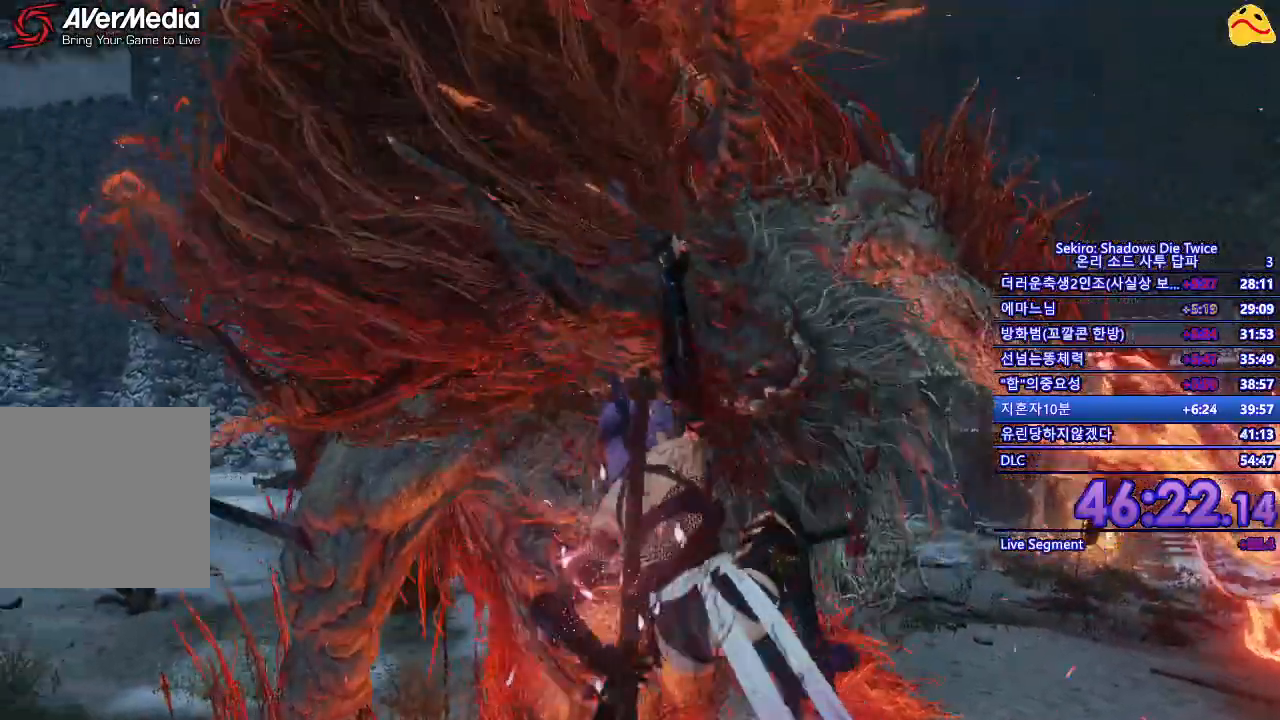
{"buttons": ["R1"], "left_stick": "center", "right_stick": "center", "events": [[133, "R1", "up"], [233, "R1", "down"], [433, "R1", "up"], [467, "R1", "down"]]}
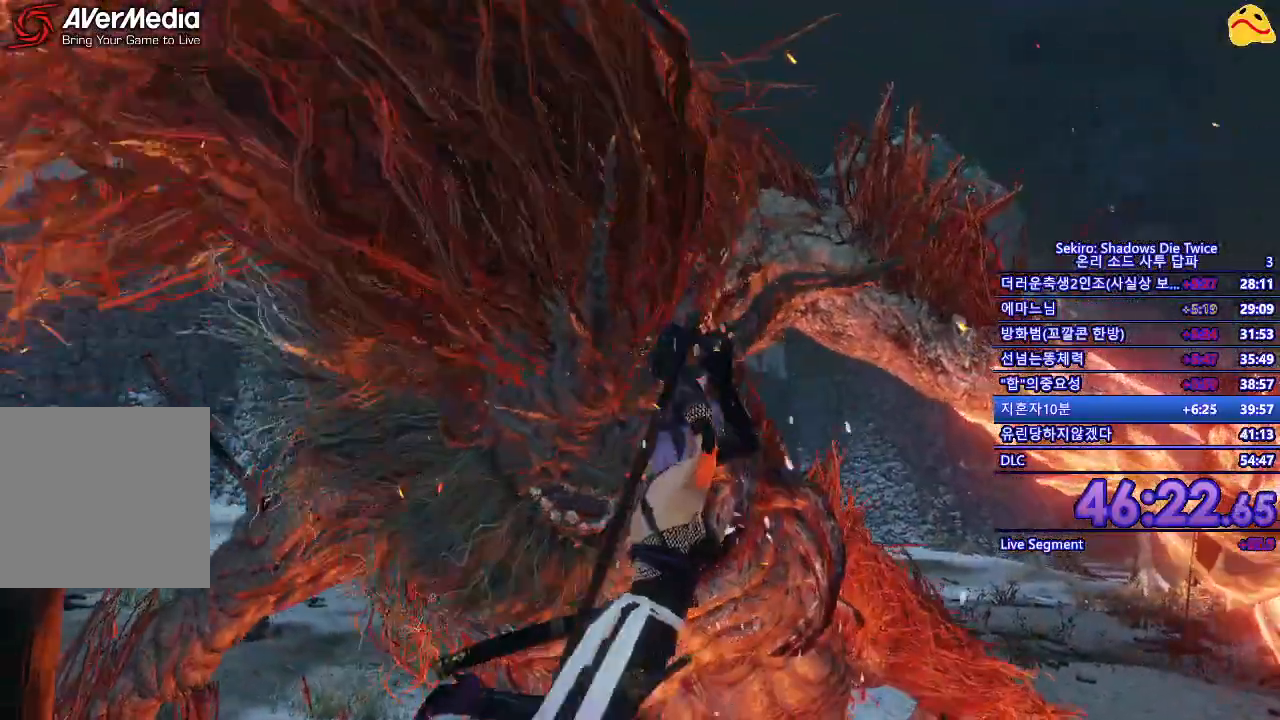
{"buttons": ["R1", "R2"], "left_stick": "center", "right_stick": "center", "events": [[133, "R1", "up"], [217, "R1", "down"], [333, "R1", "up"], [467, "R1", "down"], [483, "R2", "down"]]}
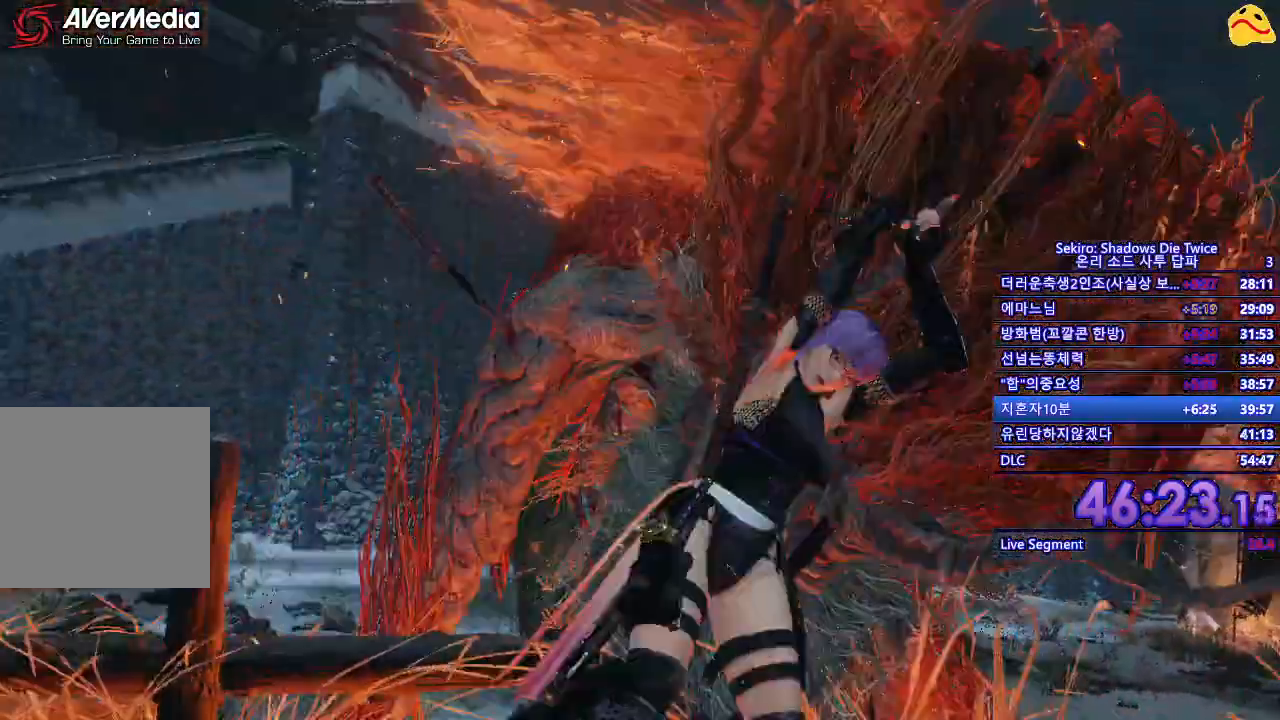
{"buttons": ["R1"], "left_stick": "center", "right_stick": "center", "events": [[83, "R2", "up"], [100, "R1", "up"], [233, "R1", "down"], [317, "R1", "up"], [450, "R1", "down"]]}
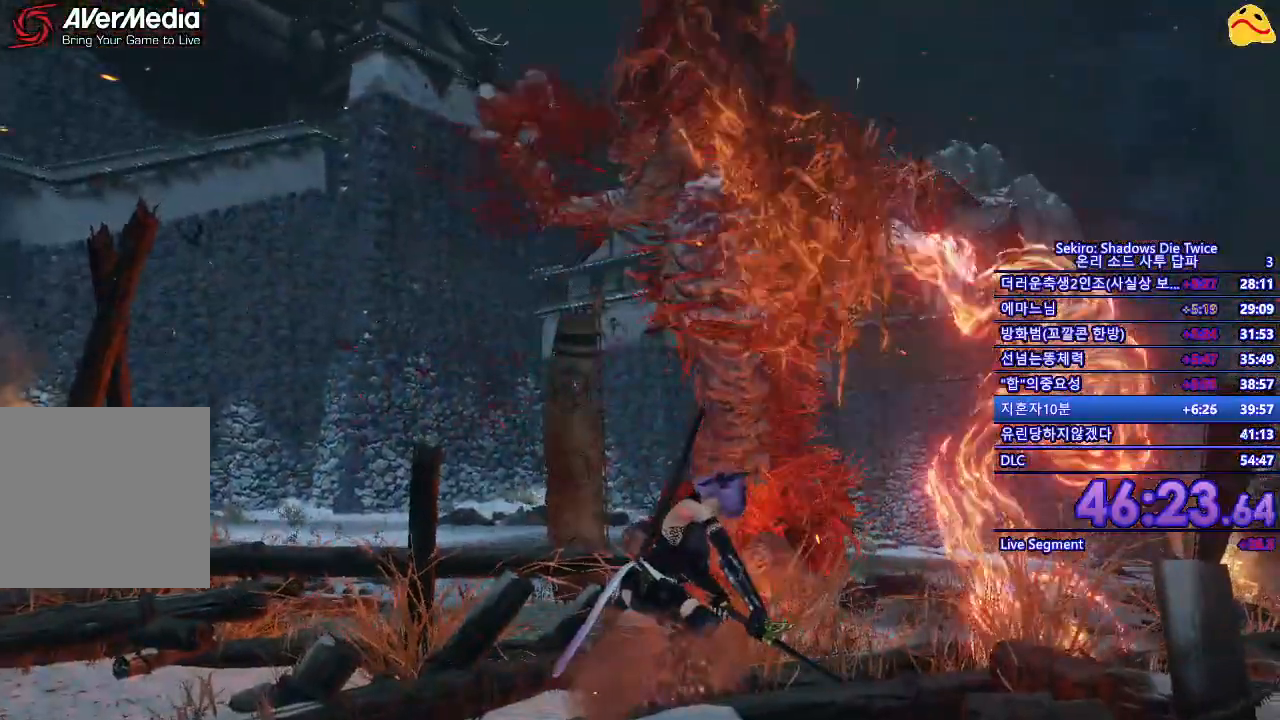
{"buttons": [], "left_stick": "center", "right_stick": "center", "events": [[50, "R1", "up"], [133, "R1", "down"], [233, "R1", "up"], [367, "R1", "down"], [483, "R1", "up"]]}
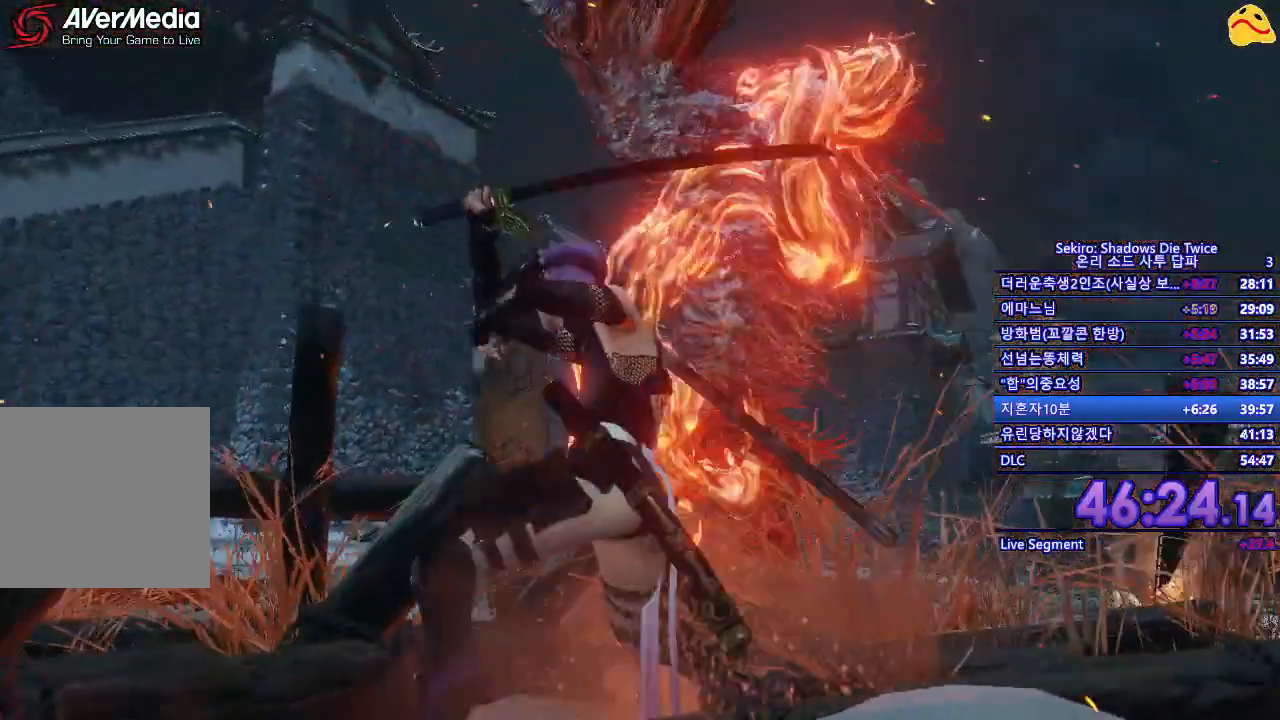
{"buttons": ["R1", "R2"], "left_stick": "center", "right_stick": "center", "events": [[67, "R1", "down"], [167, "R1", "up"], [267, "R1", "down"], [400, "R1", "up"], [467, "R1", "down"], [467, "R2", "down"]]}
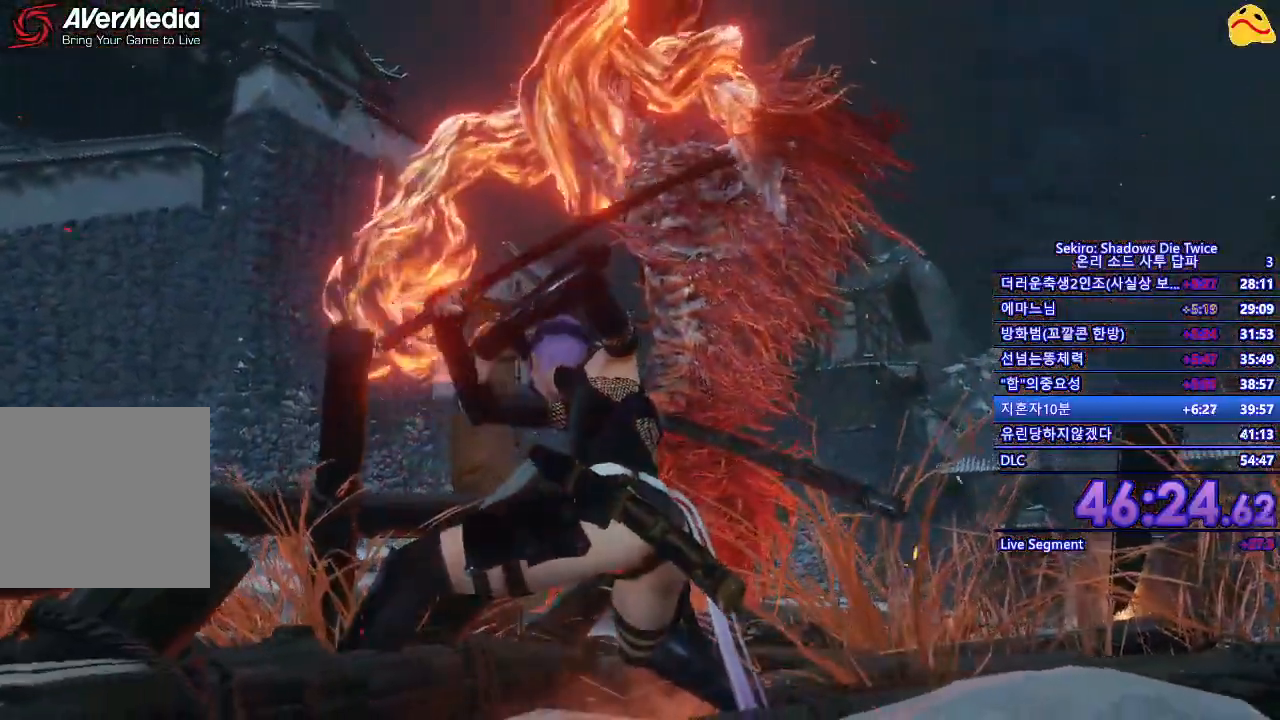
{"buttons": ["R1"], "left_stick": "center", "right_stick": "center"}
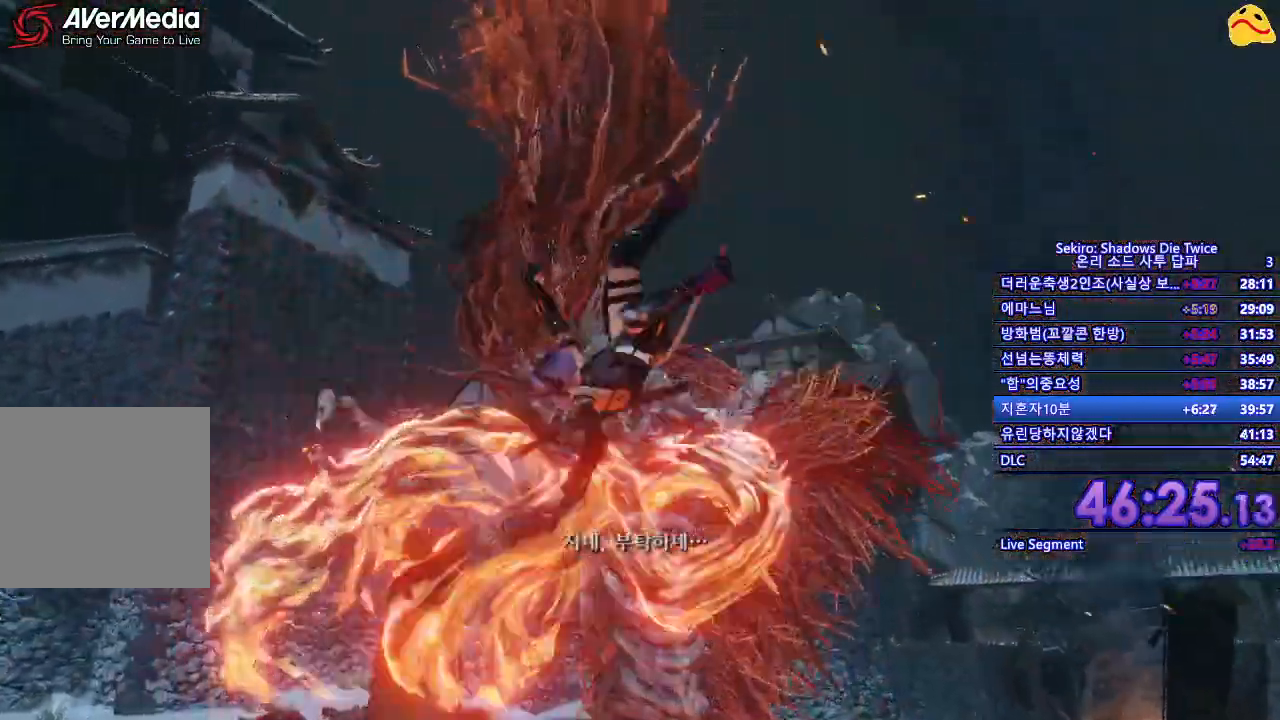
{"buttons": [], "left_stick": "center", "right_stick": "center"}